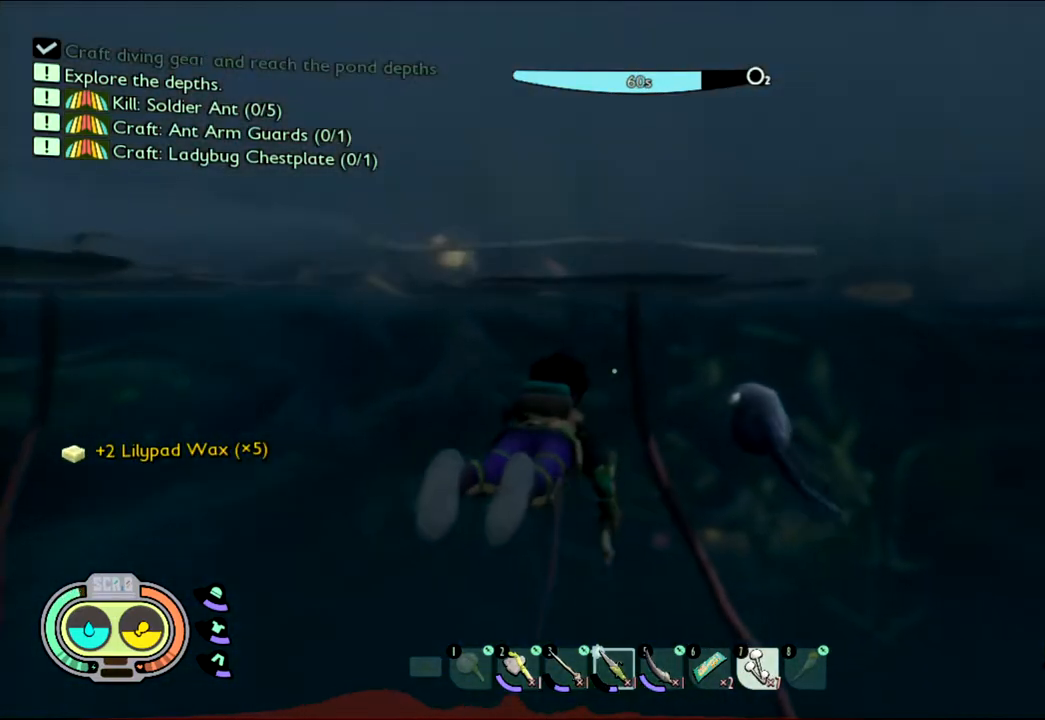
Gameplay with keyboard and mouse; each line is a JSON object with the keys and mouse buttons held at the frame after it. "events" lists presses ("down") and releases ("up") of "1", "2", "3", "4", "5", "a", "alt", "c", "caps_lock", "ctrl", "d", "e", "f", "g", "q", "r", "s", "shift", "space", "t", "tab", "v", "w", "x", "z", "mouse_left", "mouse_wheel" and "mouse_right" between this image and that frame as [ms after this image, input, new state], when the widget could be followed in between. "mouse_left", "mouse_wheel", "mouse_right" = the "left", "wheel", "right" buttons of the "mouse" list. No other keys are recorded. "wheel" means that the mouse wheel is clicked or scrolled. Not read: mouse_move.
{"keys": ["shift", "w"], "mouse": [], "events": []}
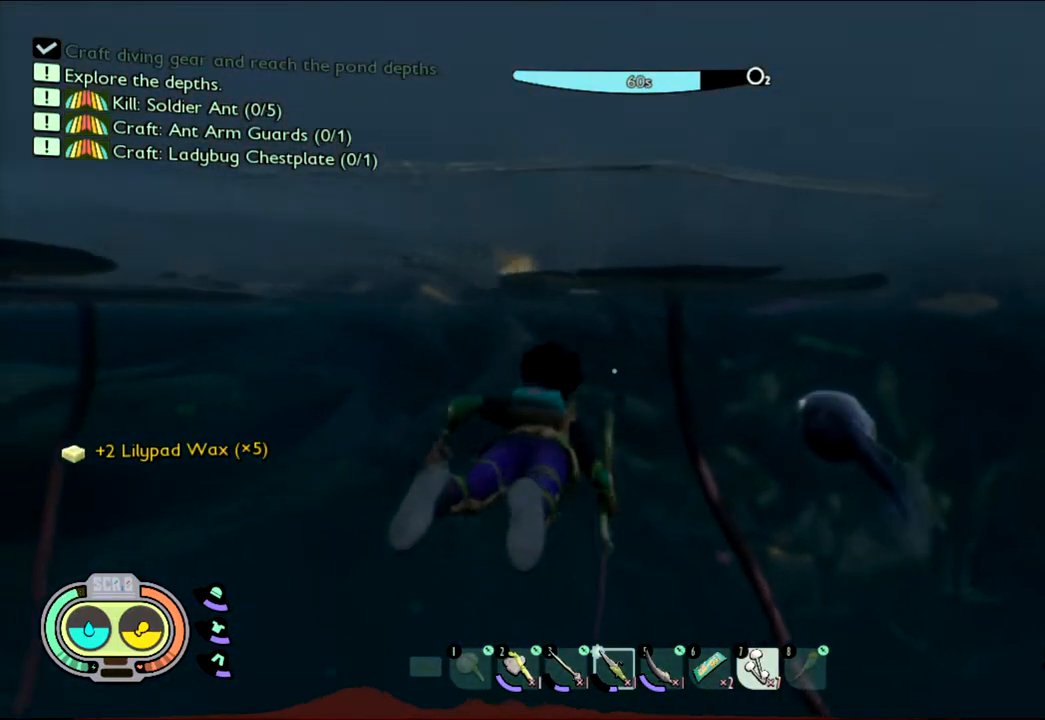
{"keys": ["shift", "w"], "mouse": [], "events": []}
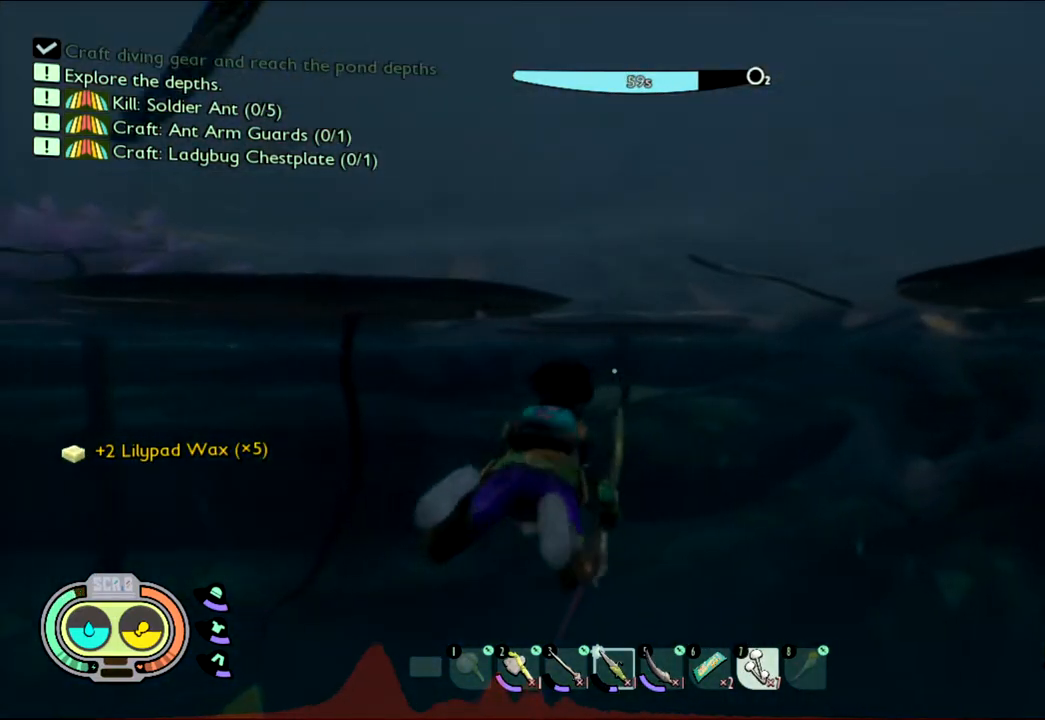
{"keys": ["shift", "w"], "mouse": [], "events": []}
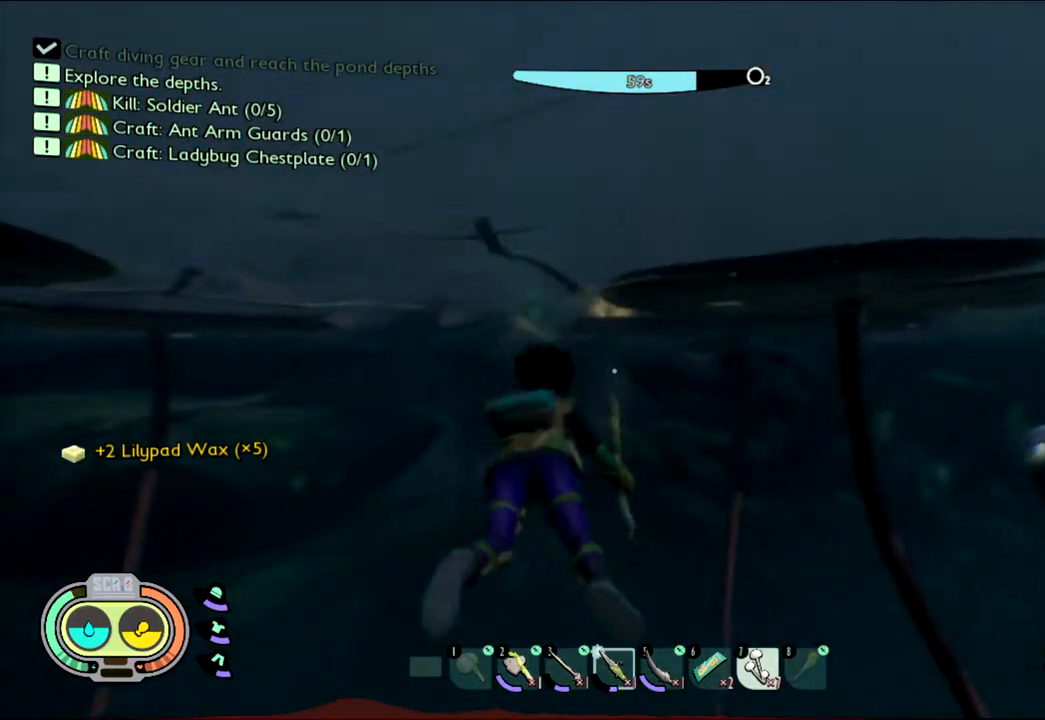
{"keys": ["shift", "w"], "mouse": [], "events": []}
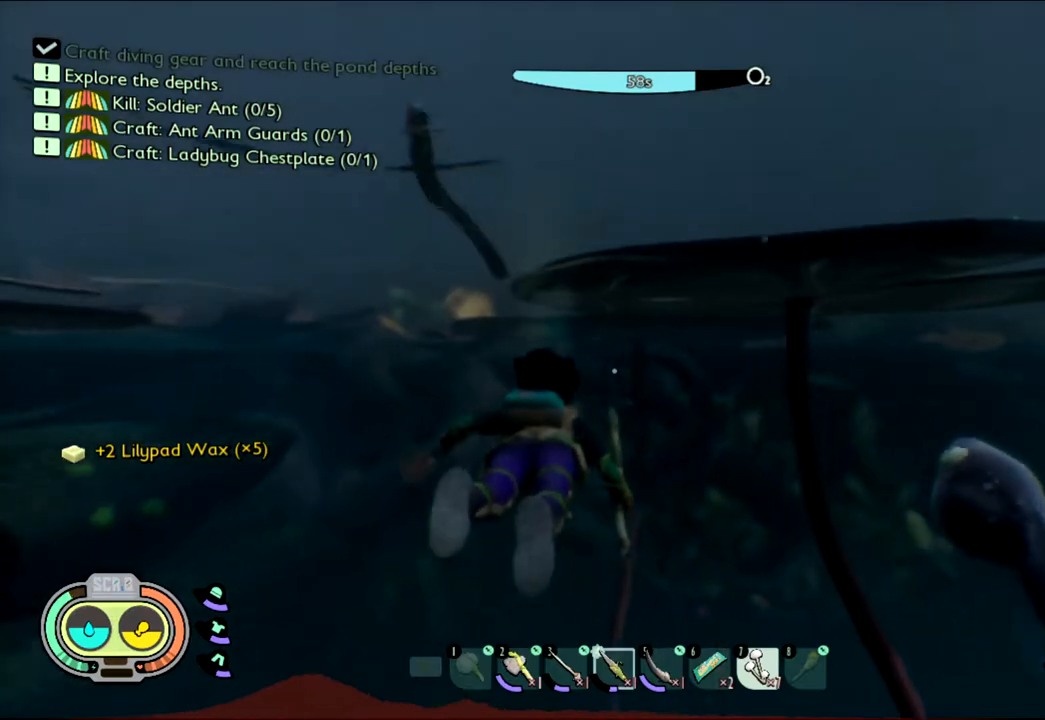
{"keys": ["shift", "w"], "mouse": [], "events": []}
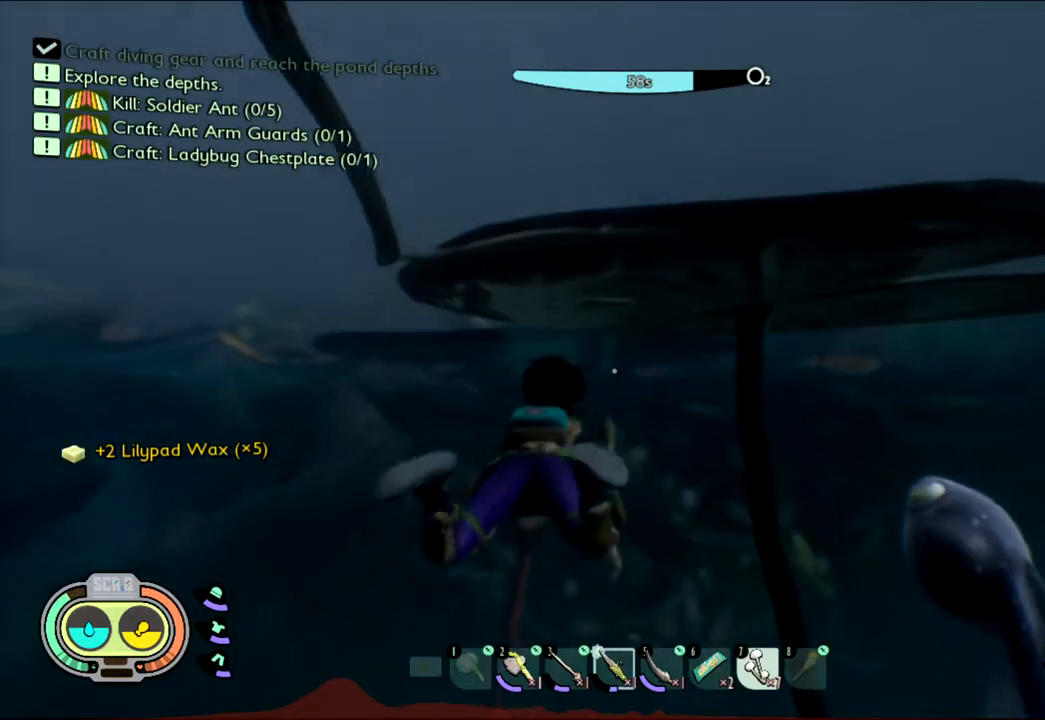
{"keys": ["shift", "w"], "mouse": [], "events": []}
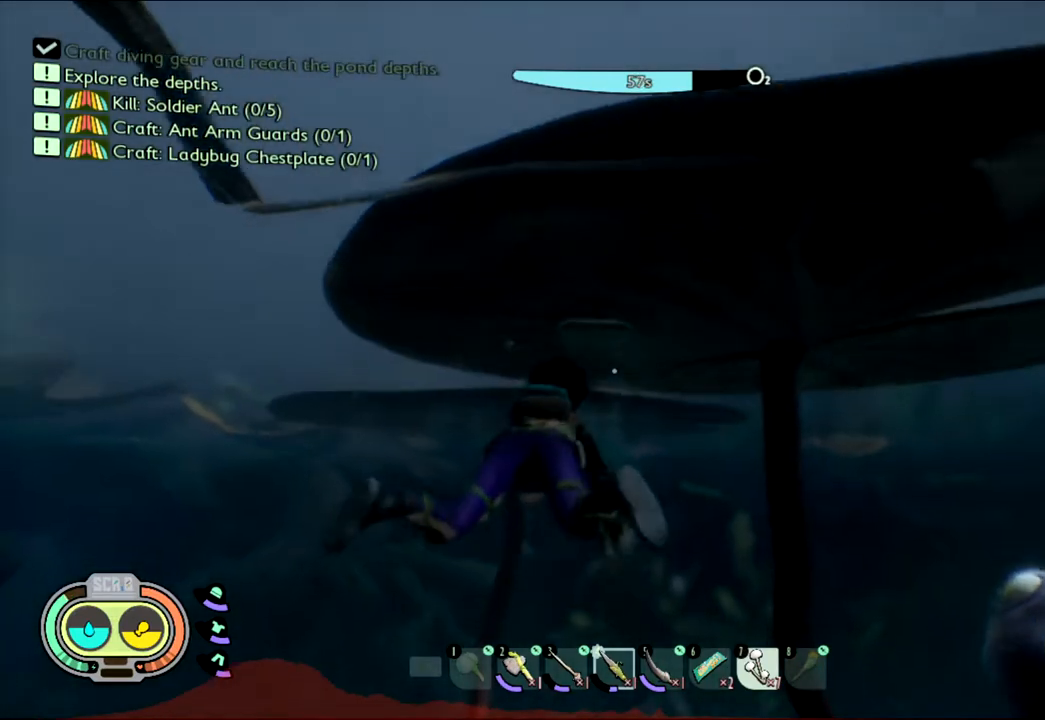
{"keys": ["e", "w"], "mouse": [], "events": [[200, "shift", "up"], [450, "e", "down"]]}
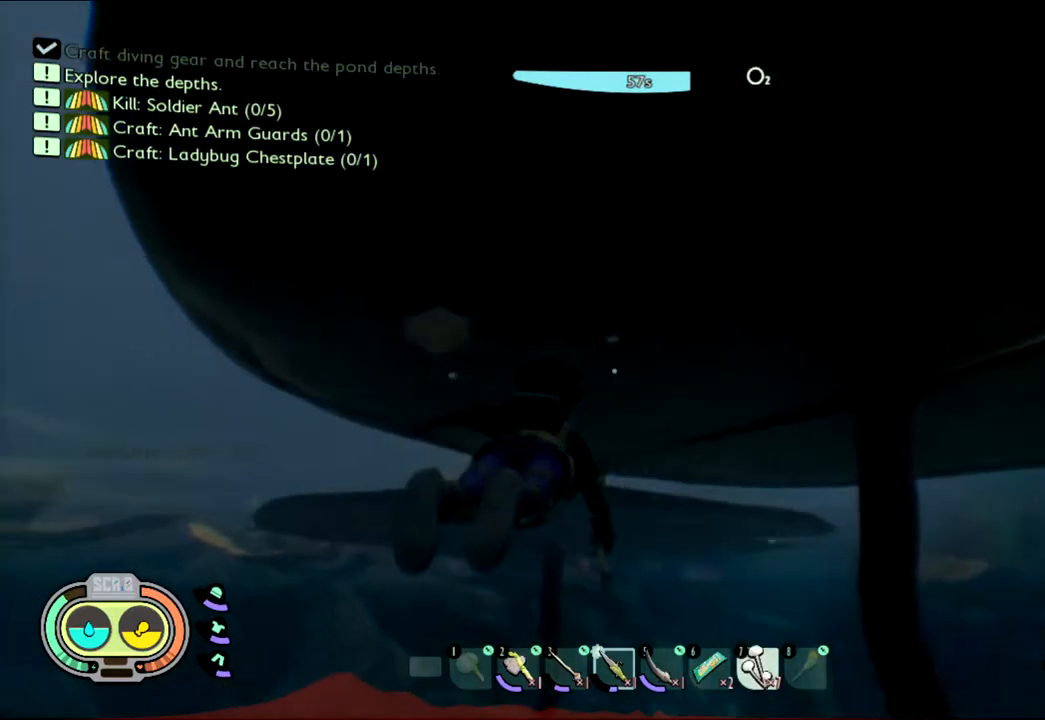
{"keys": ["shift", "w"], "mouse": [], "events": [[33, "e", "up"], [450, "shift", "down"]]}
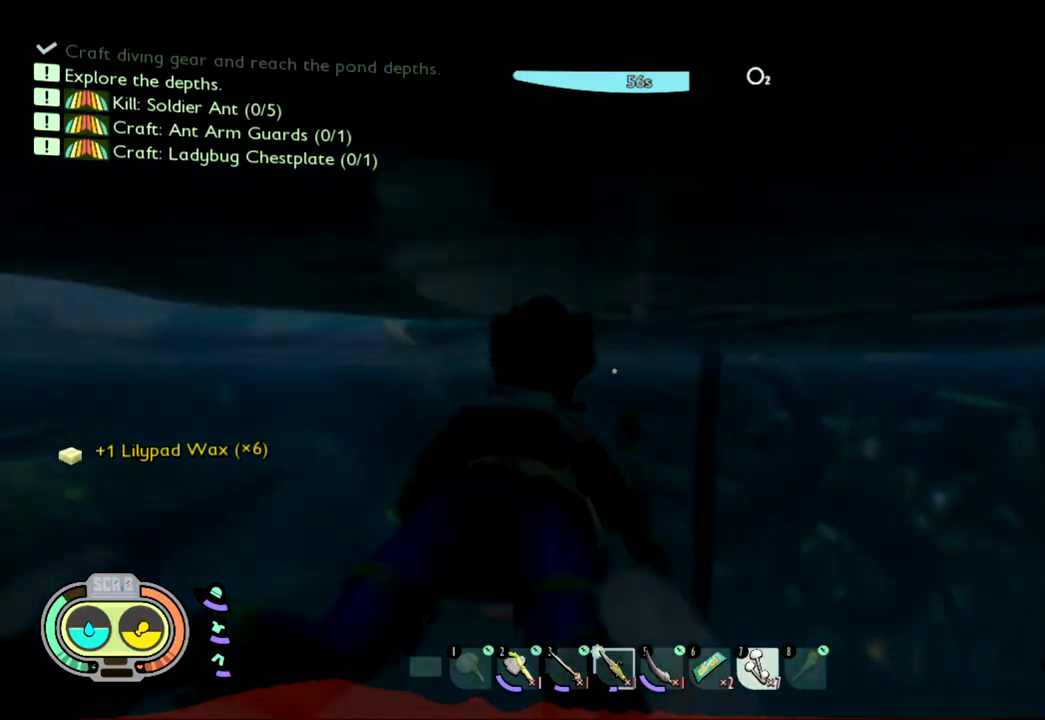
{"keys": ["shift", "w"], "mouse": [], "events": []}
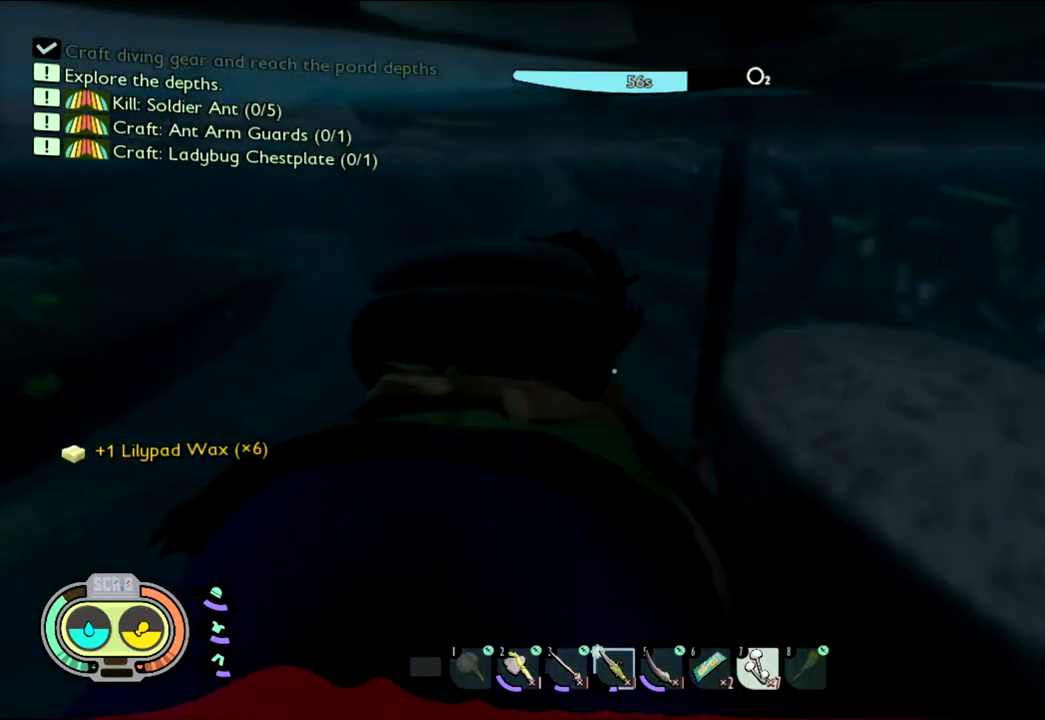
{"keys": ["shift", "w"], "mouse": [], "events": []}
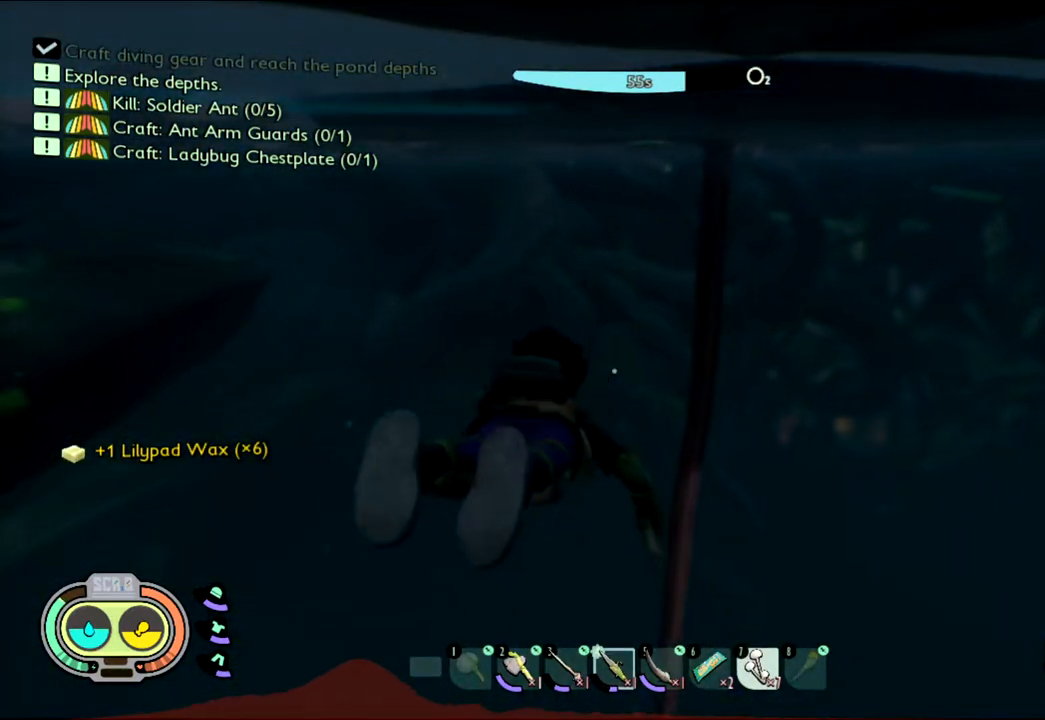
{"keys": ["shift", "w"], "mouse": [], "events": []}
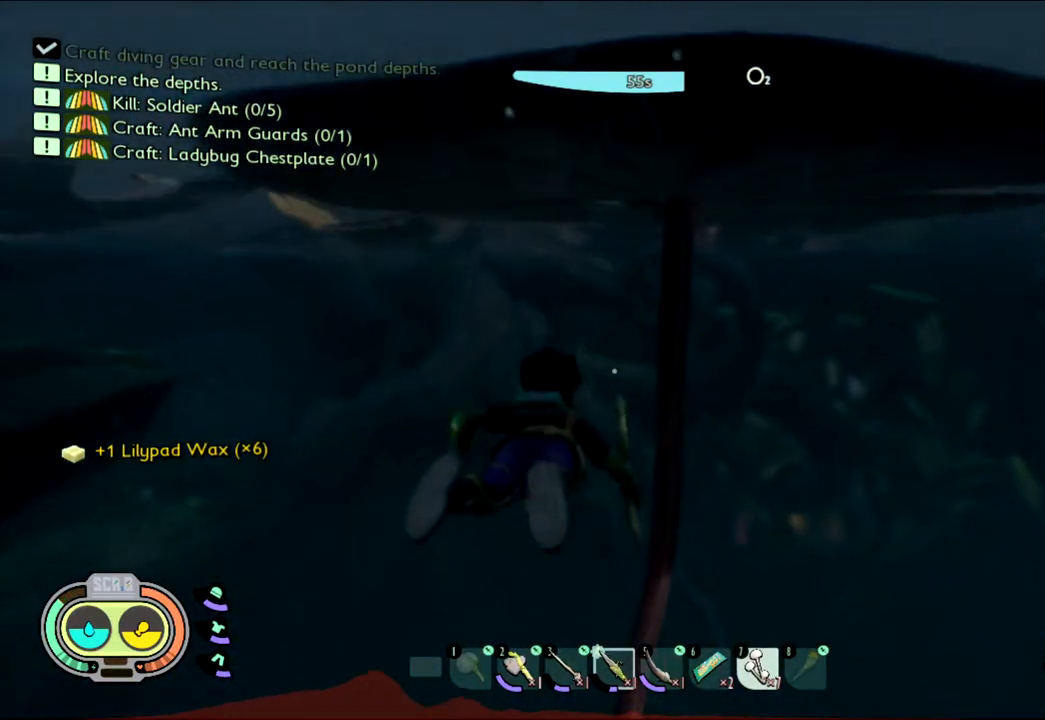
{"keys": ["shift", "w"], "mouse": [], "events": []}
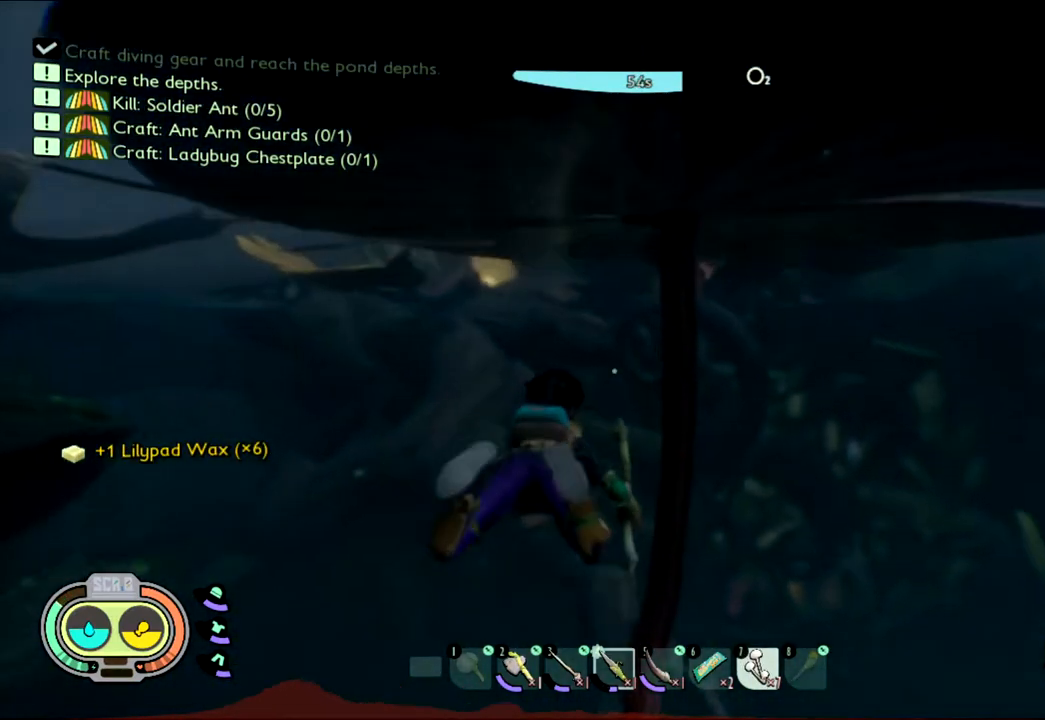
{"keys": ["shift", "w"], "mouse": [], "events": []}
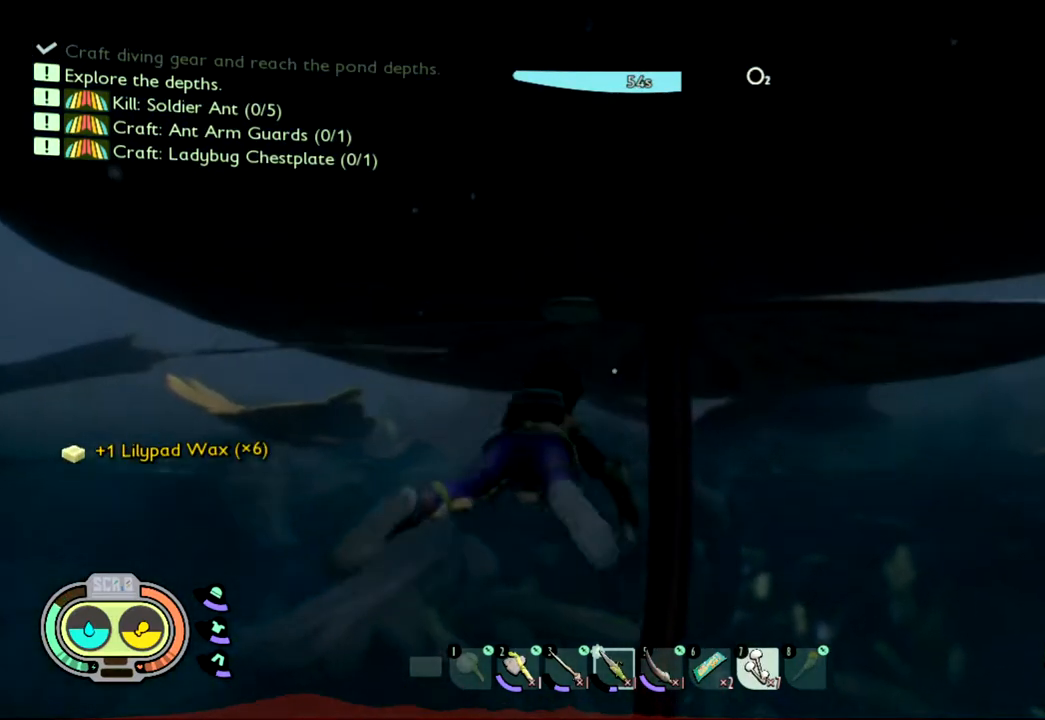
{"keys": ["w"], "mouse": [], "events": [[133, "shift", "up"]]}
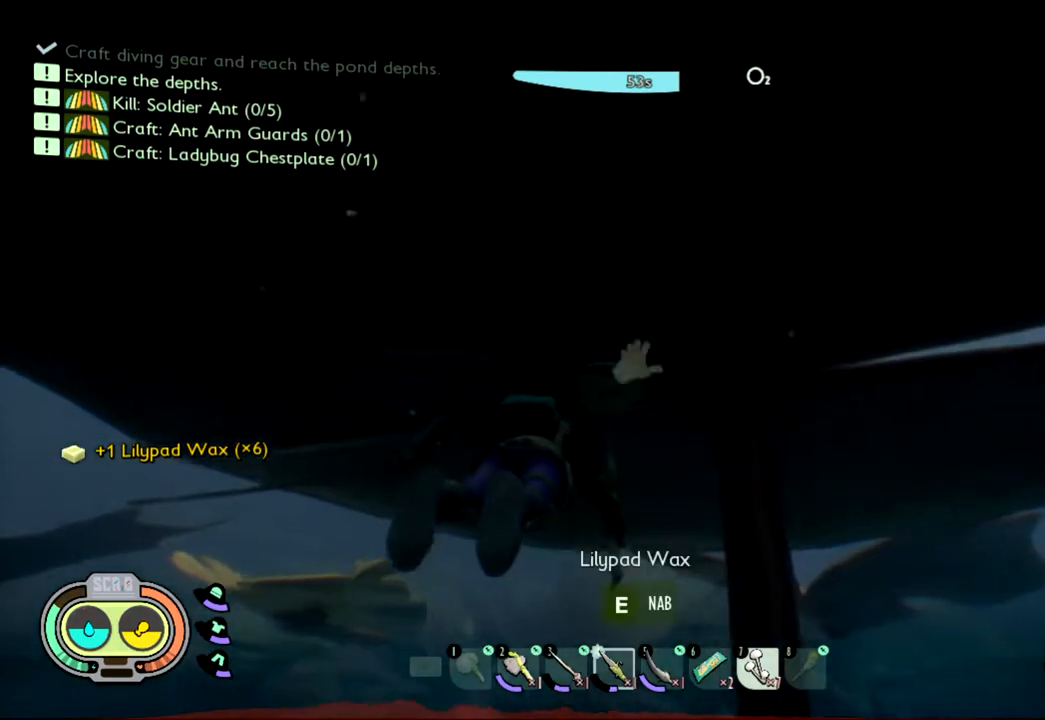
{"keys": ["w"], "mouse": [], "events": [[67, "e", "down"], [183, "e", "up"]]}
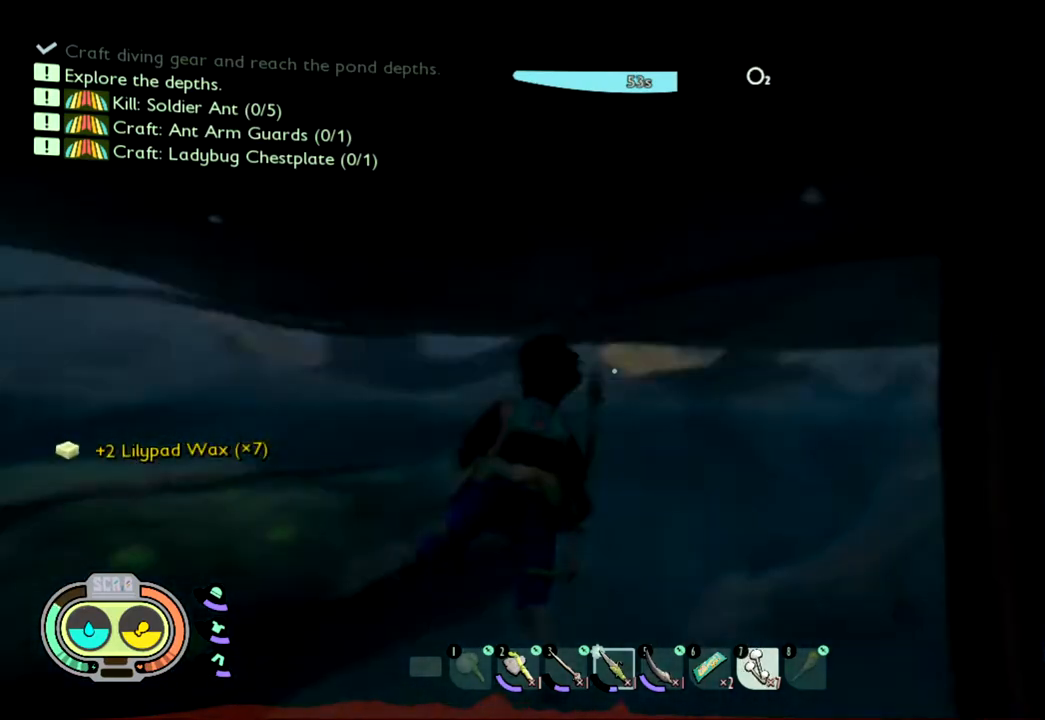
{"keys": ["shift", "w"], "mouse": [], "events": [[67, "shift", "down"]]}
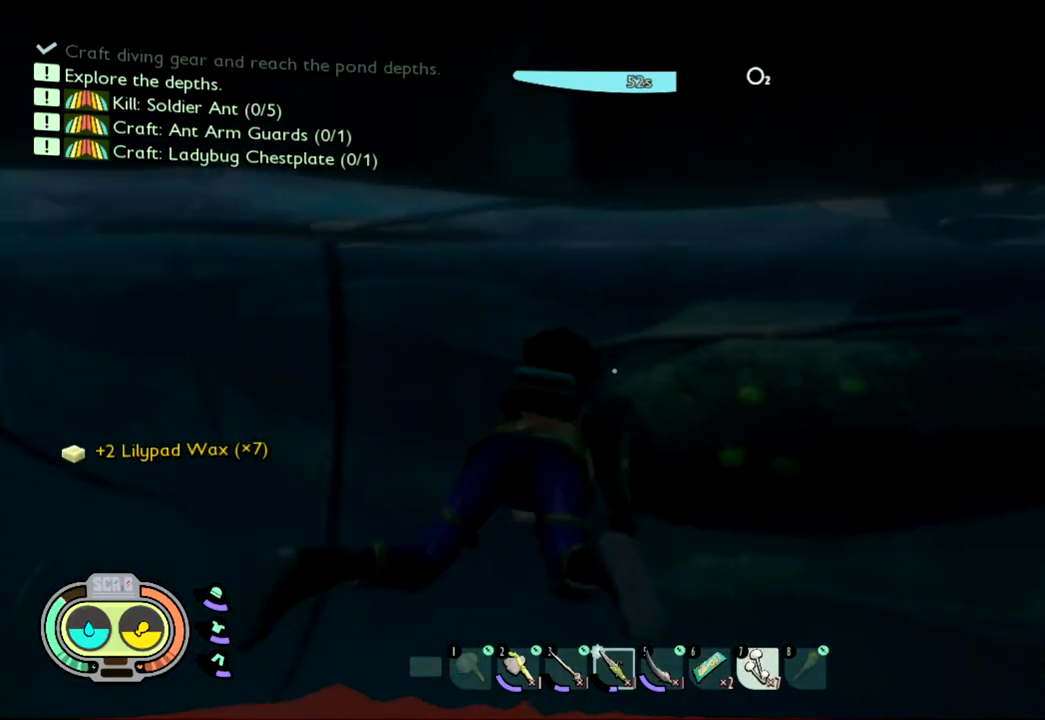
{"keys": ["shift", "w"], "mouse": [], "events": []}
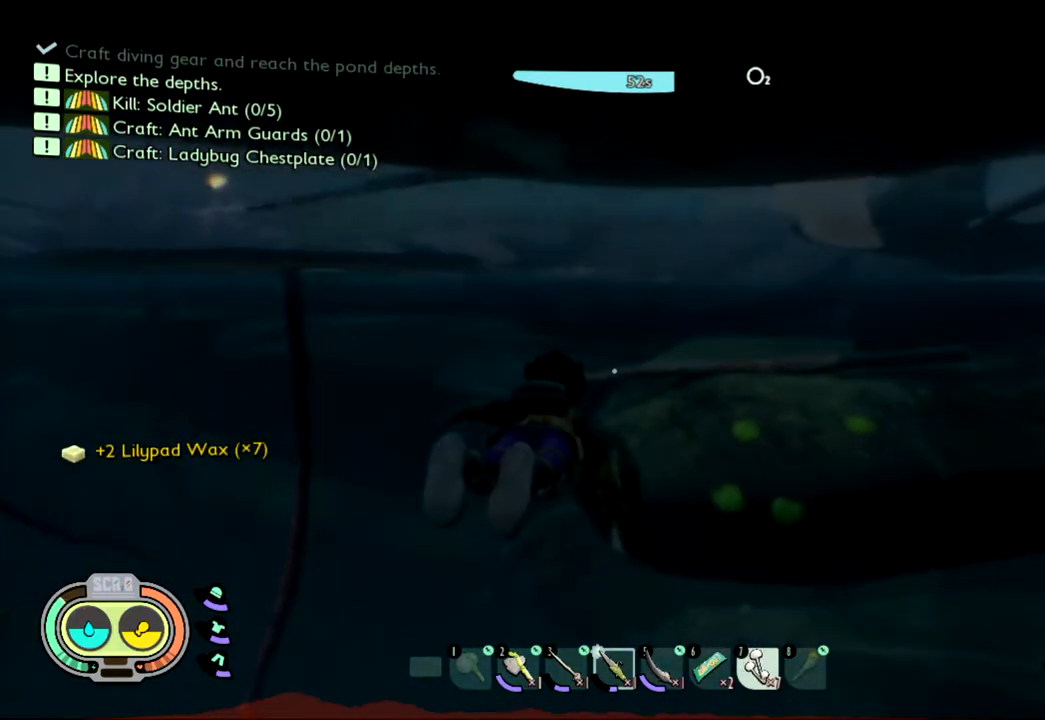
{"keys": ["shift", "w"], "mouse": [], "events": []}
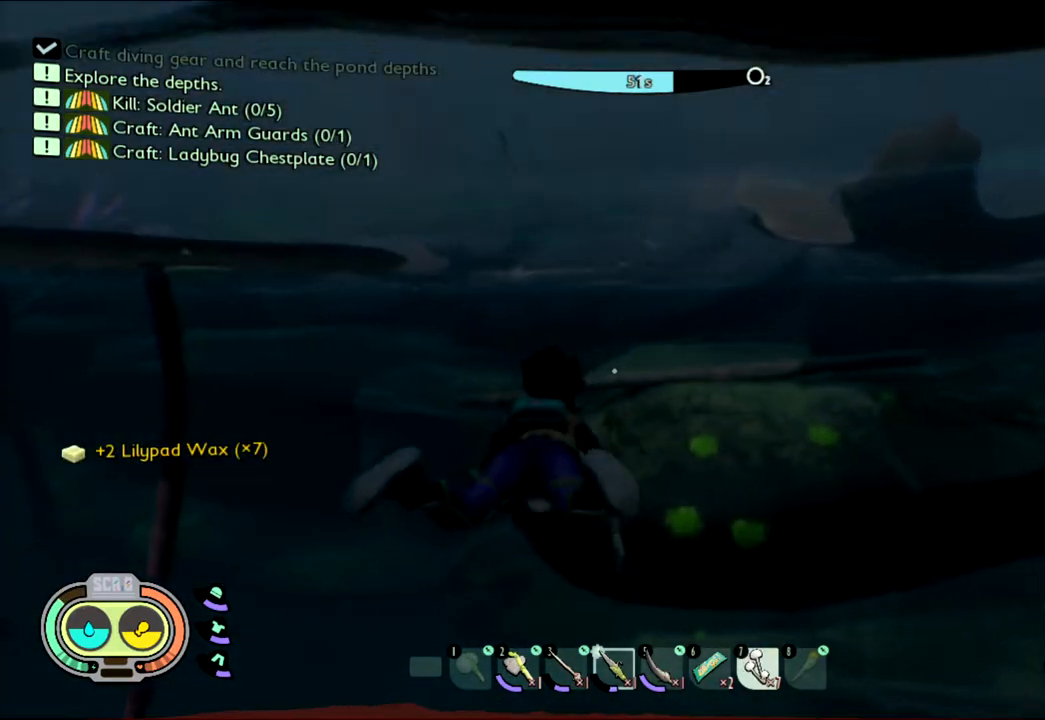
{"keys": ["shift", "w"], "mouse": [], "events": []}
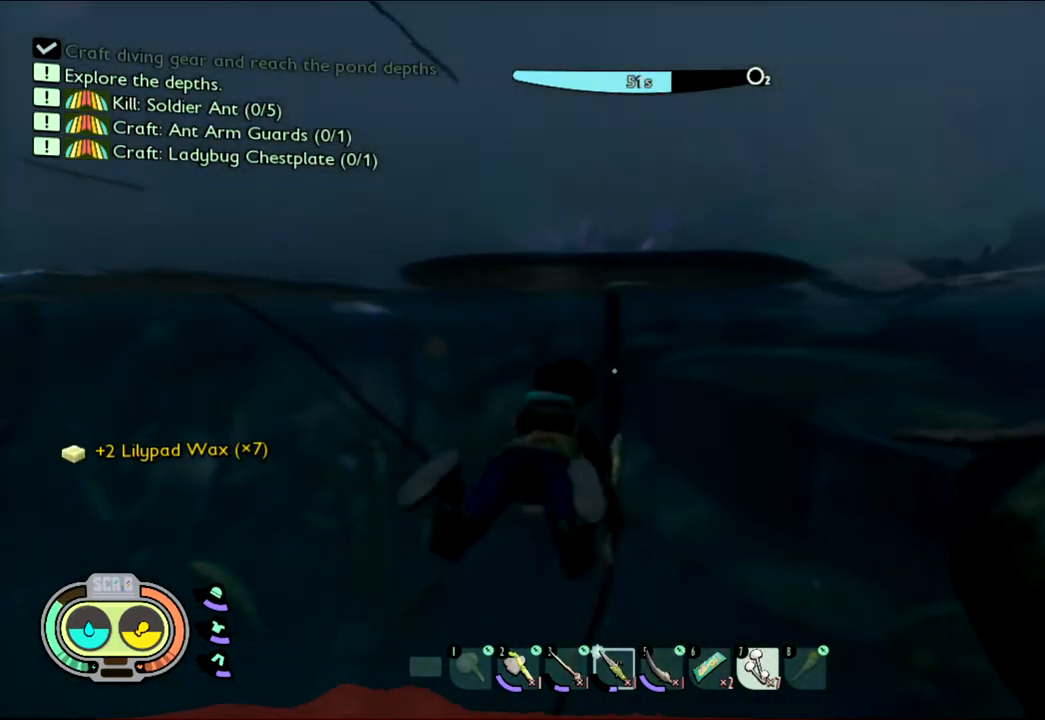
{"keys": ["shift", "w"], "mouse": [], "events": []}
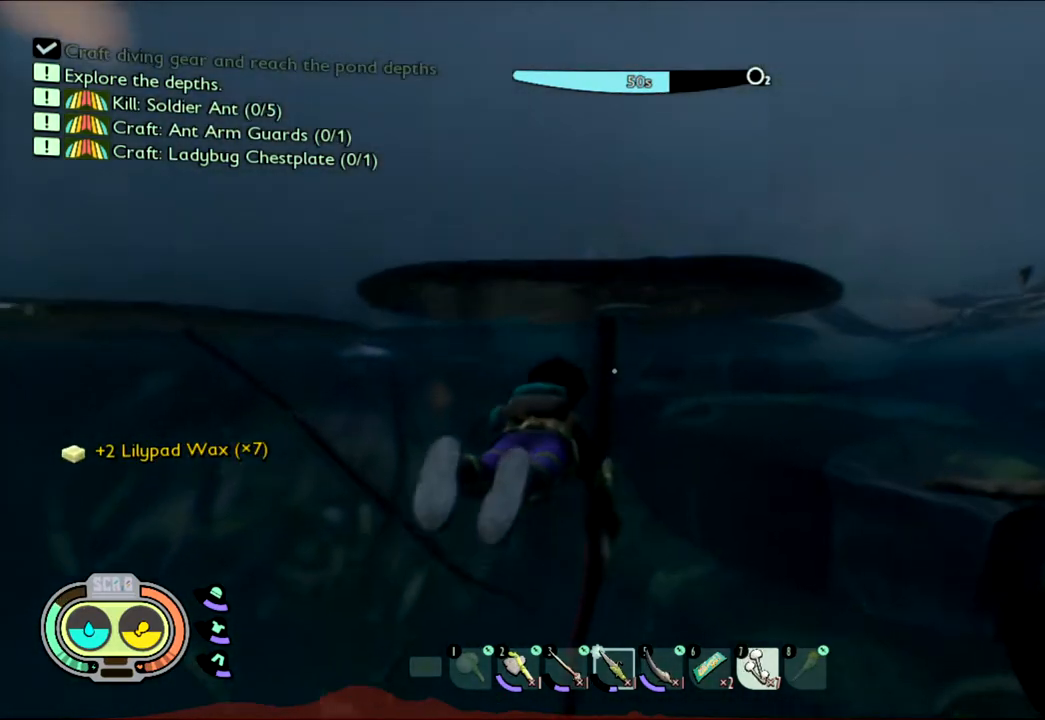
{"keys": ["shift", "w"], "mouse": [], "events": []}
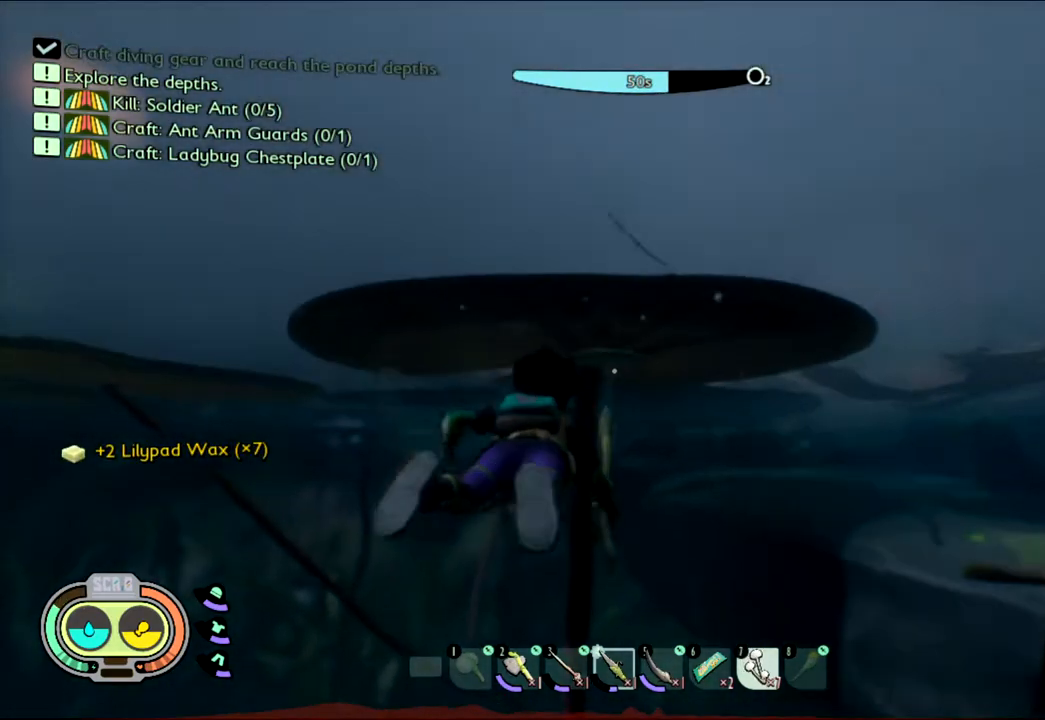
{"keys": ["w"], "mouse": [], "events": [[483, "shift", "up"]]}
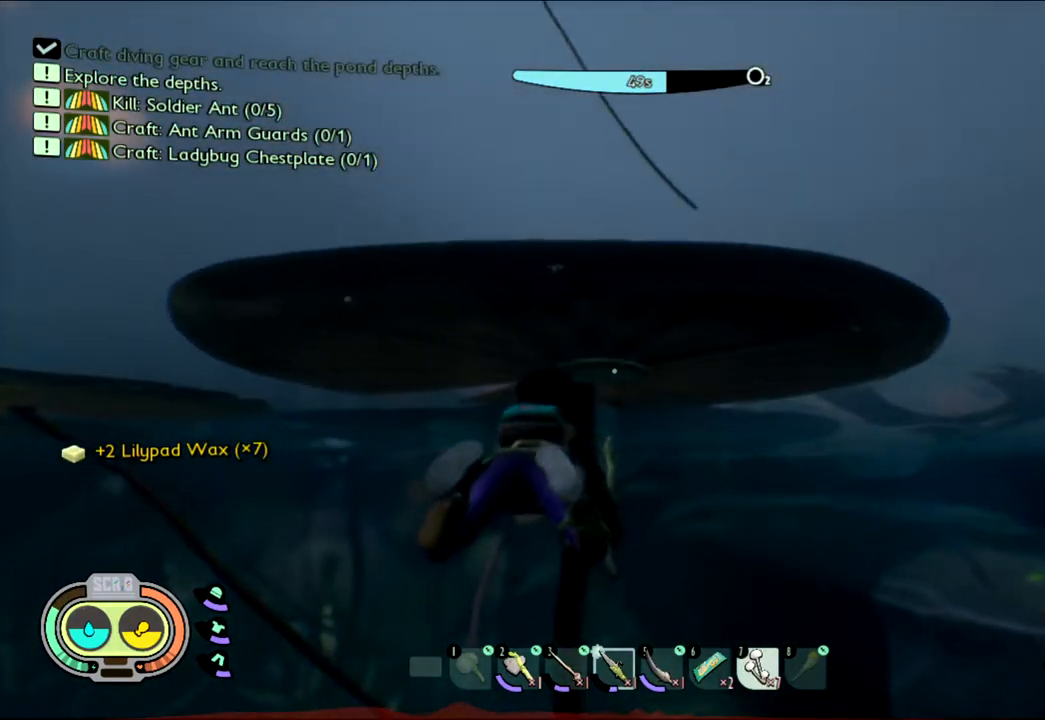
{"keys": ["w"], "mouse": [], "events": []}
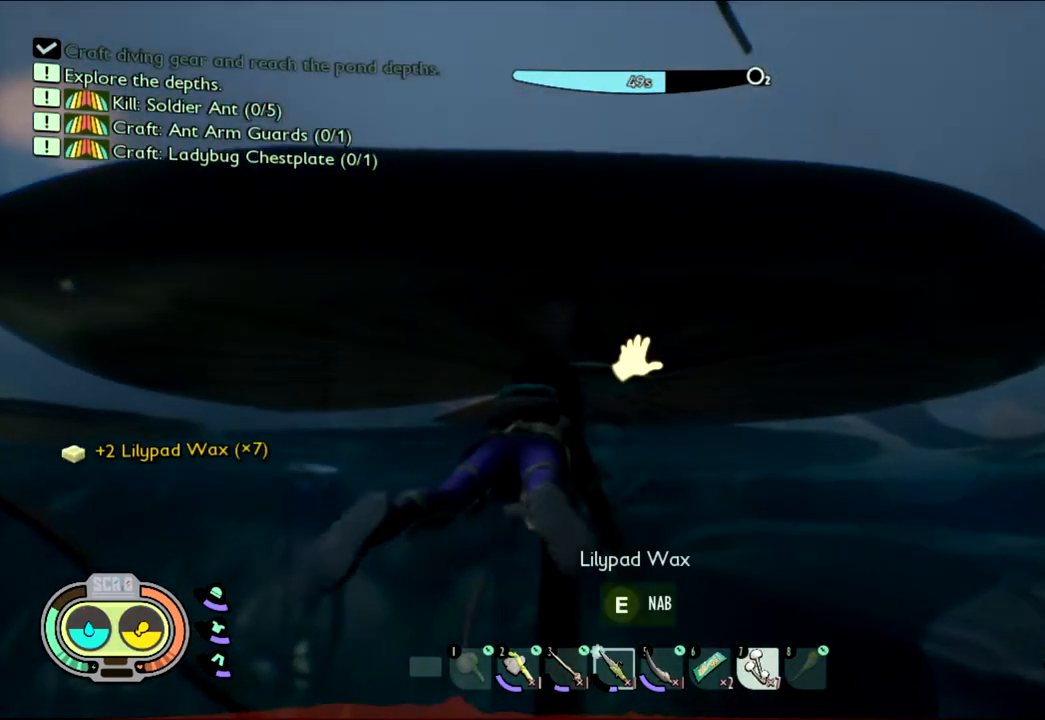
{"keys": ["w"], "mouse": [], "events": [[300, "e", "down"], [367, "e", "up"]]}
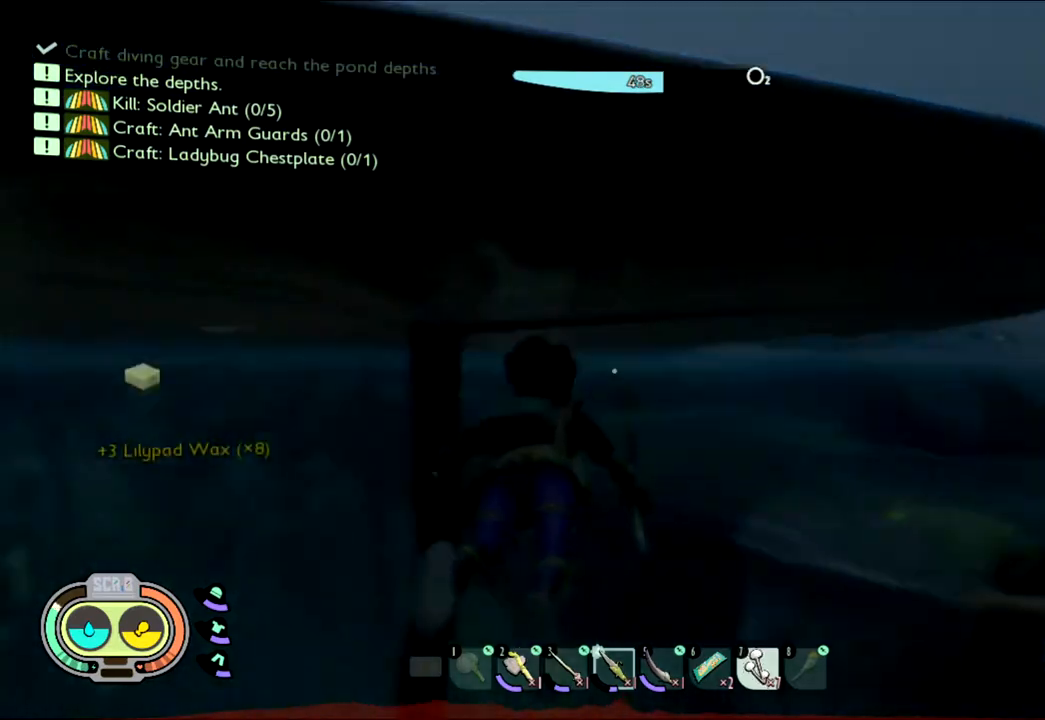
{"keys": ["shift", "w"], "mouse": [], "events": [[100, "shift", "down"]]}
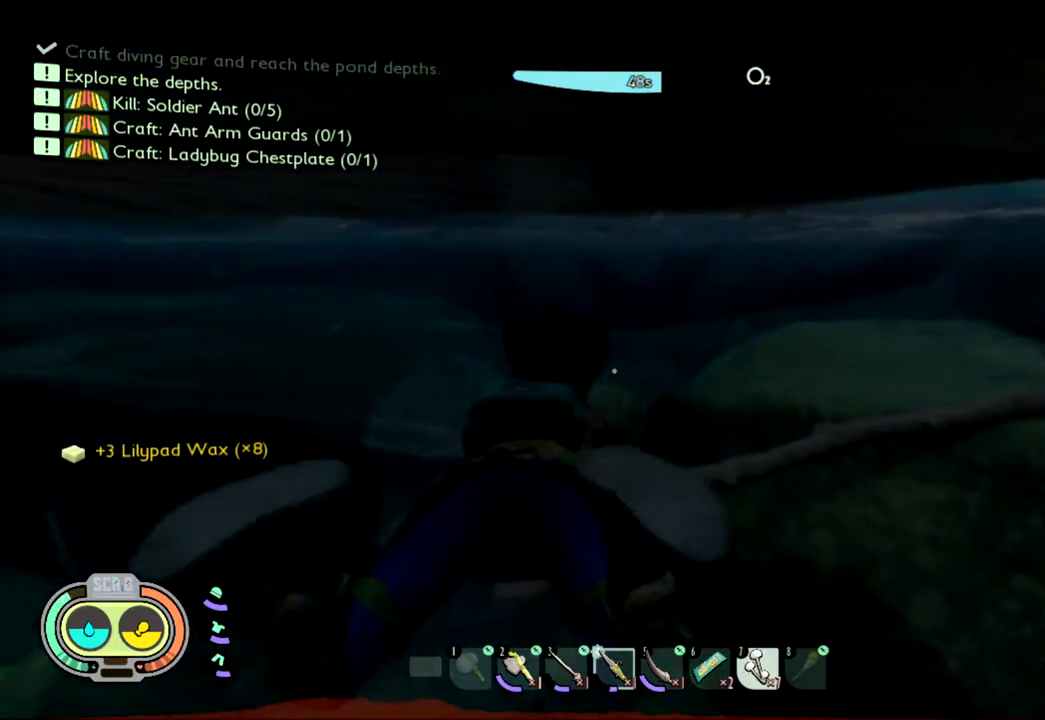
{"keys": ["shift", "w"], "mouse": [], "events": []}
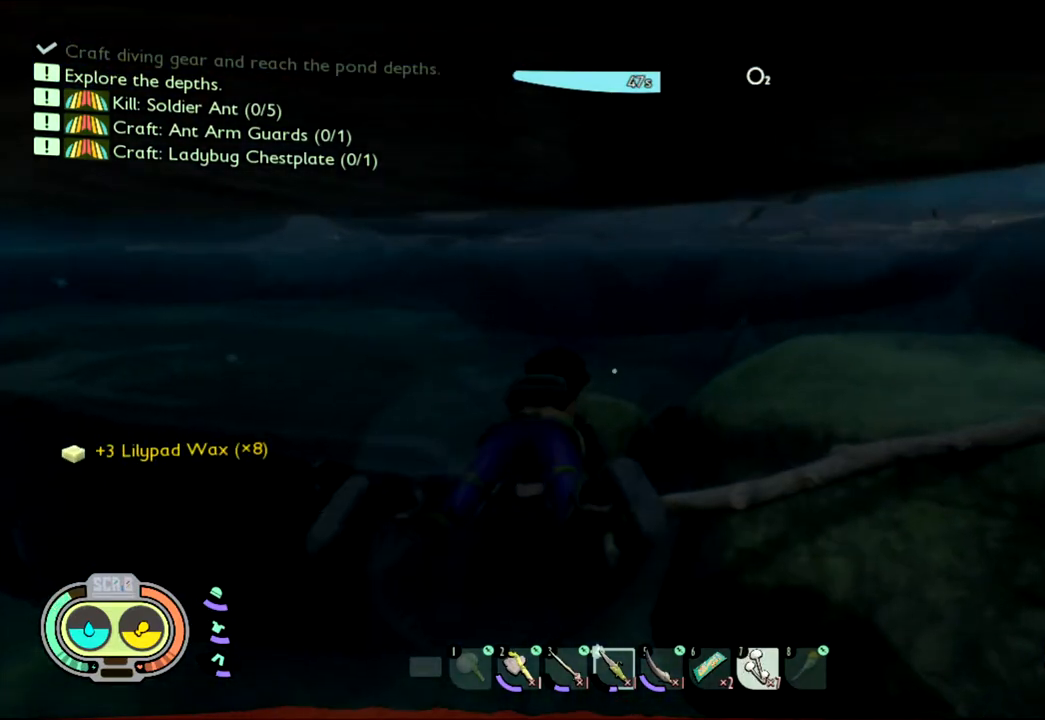
{"keys": ["shift", "w"], "mouse": [], "events": []}
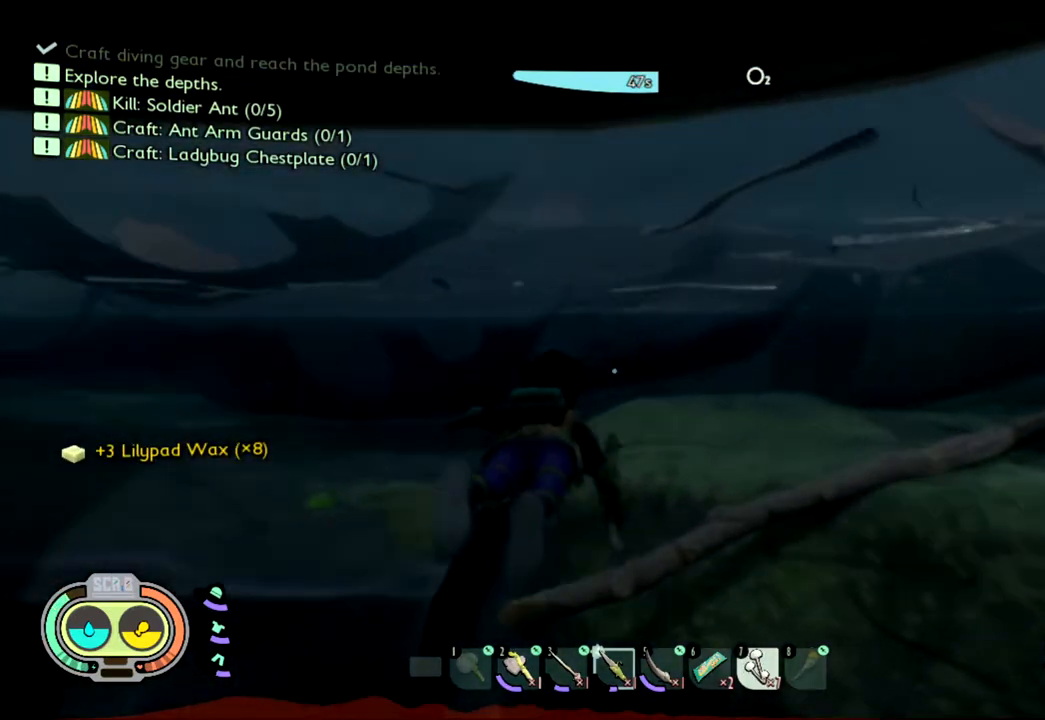
{"keys": ["shift", "w"], "mouse": [], "events": []}
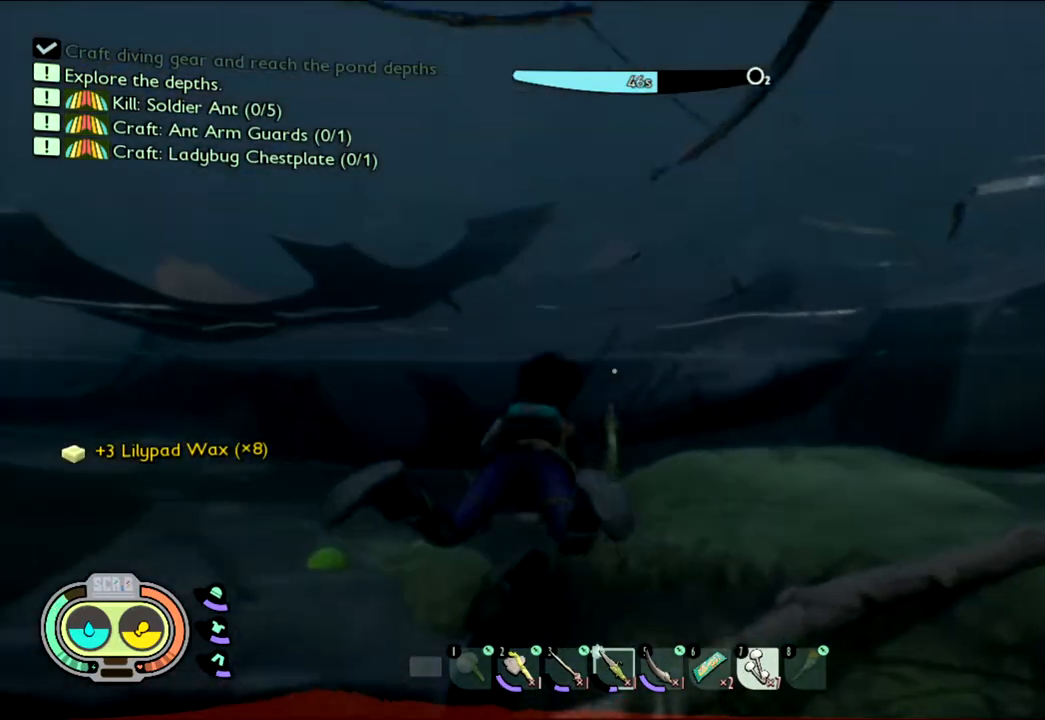
{"keys": ["shift", "w"], "mouse": [], "events": []}
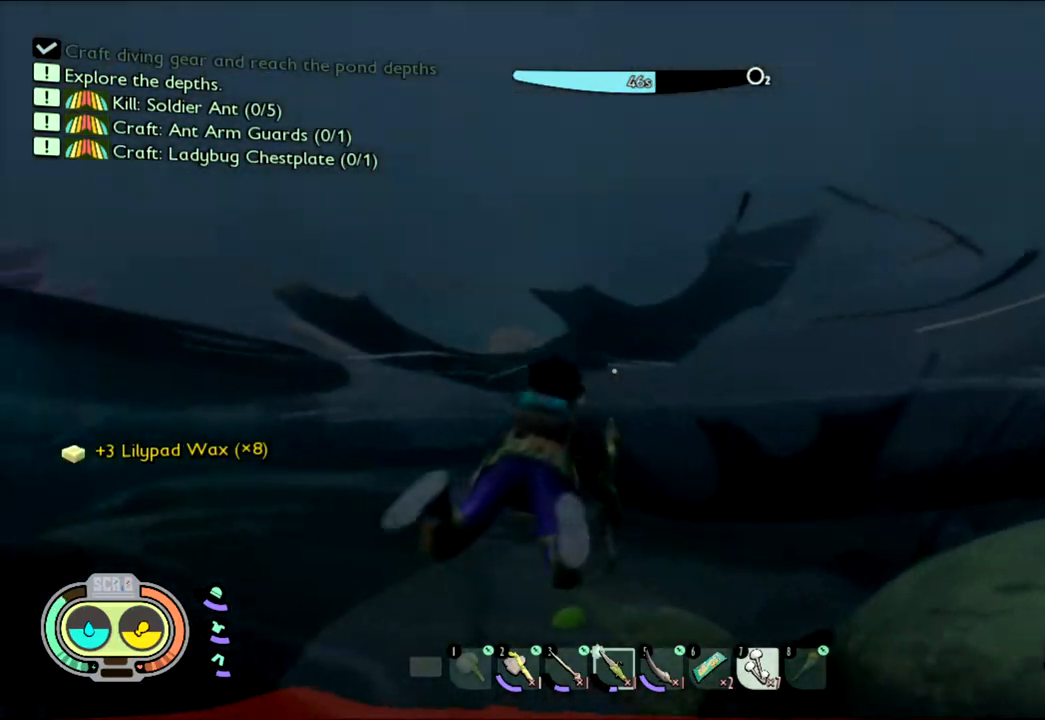
{"keys": ["shift", "w"], "mouse": [], "events": []}